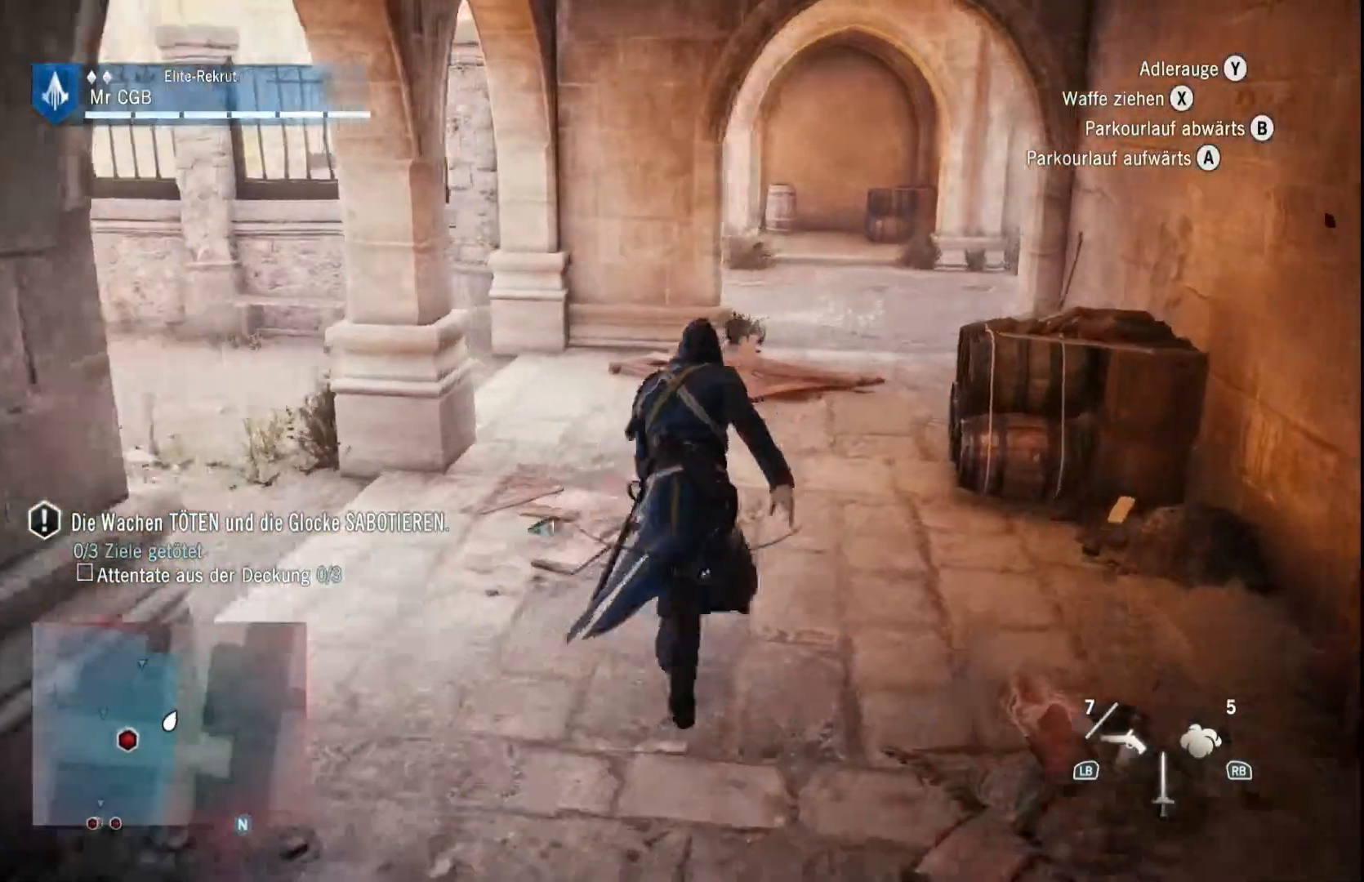
Gameplay with a controller (Xbox layout); each line is a JSON object with the inputs held at the frame after it. "events" lists button and stick changes between this image and that frame as [ms after this image, input, new state], when the widget could be followed in between. Not read: L3 R3.
{"buttons": ["R2"], "left_stick": "up", "right_stick": "right", "events": [[367, "right_stick", "right"]]}
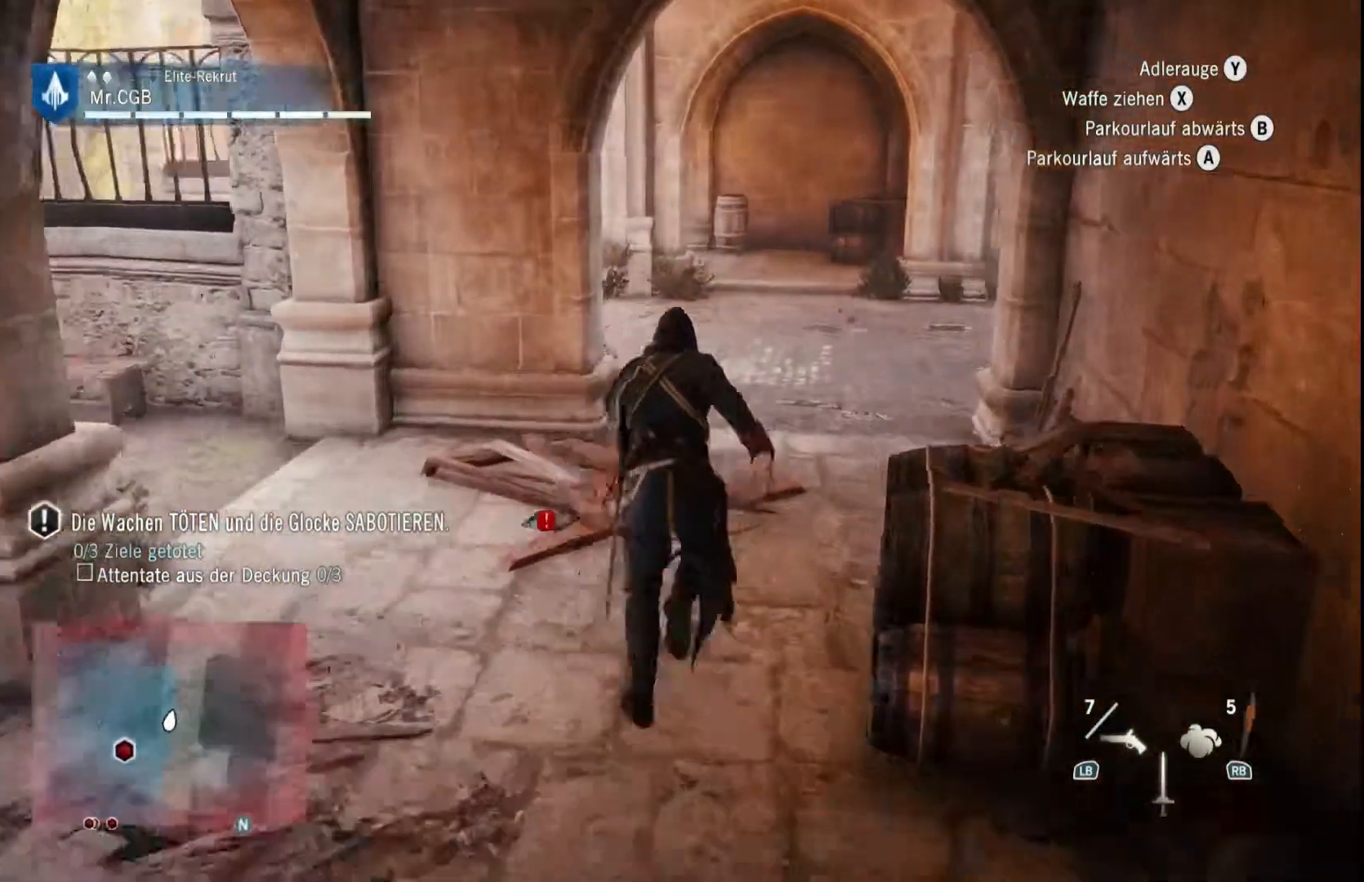
{"buttons": [], "left_stick": "up", "right_stick": "center", "events": [[300, "R2", "up"], [300, "right_stick", "center"]]}
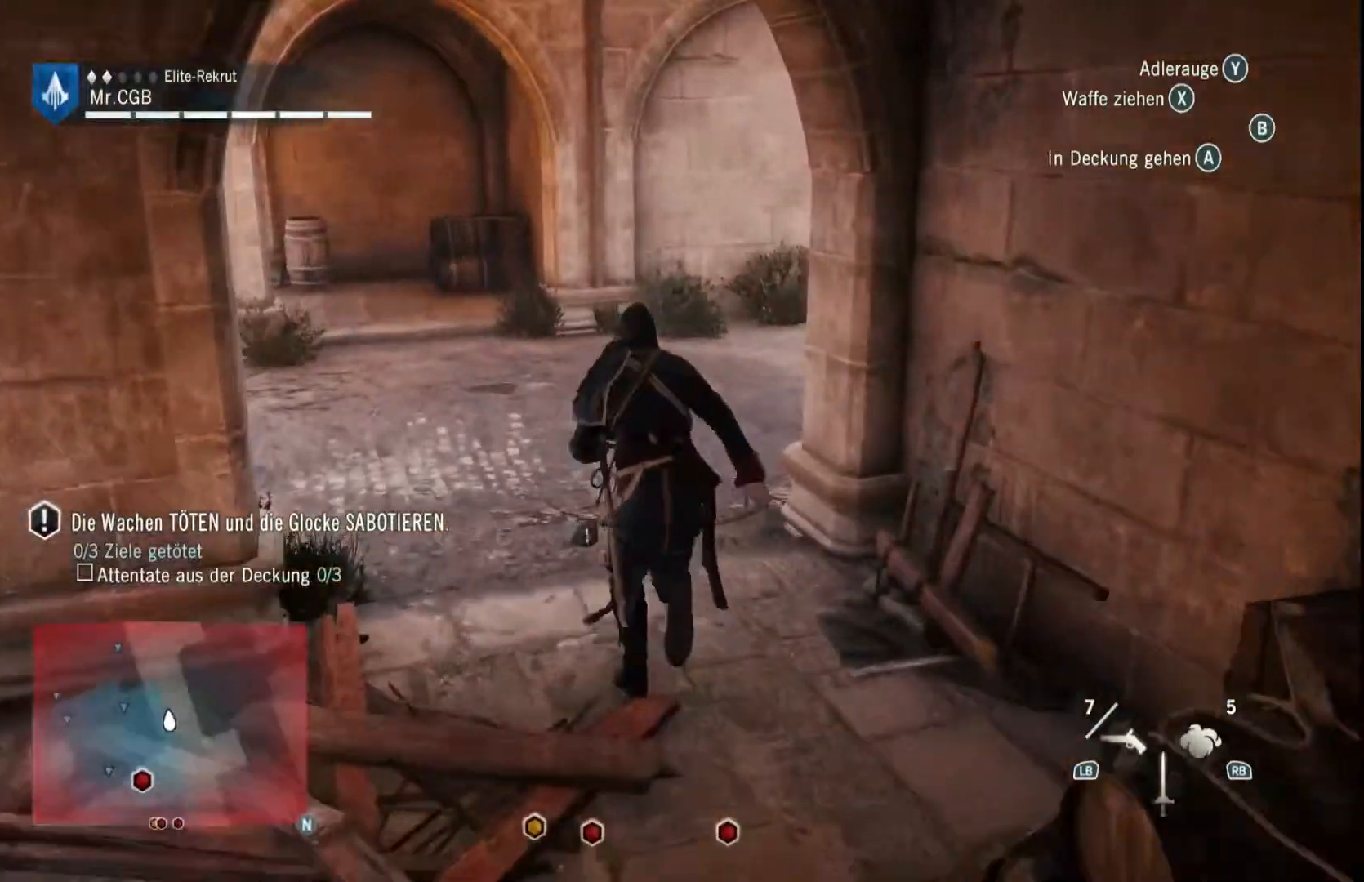
{"buttons": [], "left_stick": "up", "right_stick": "right", "events": [[300, "right_stick", "right"]]}
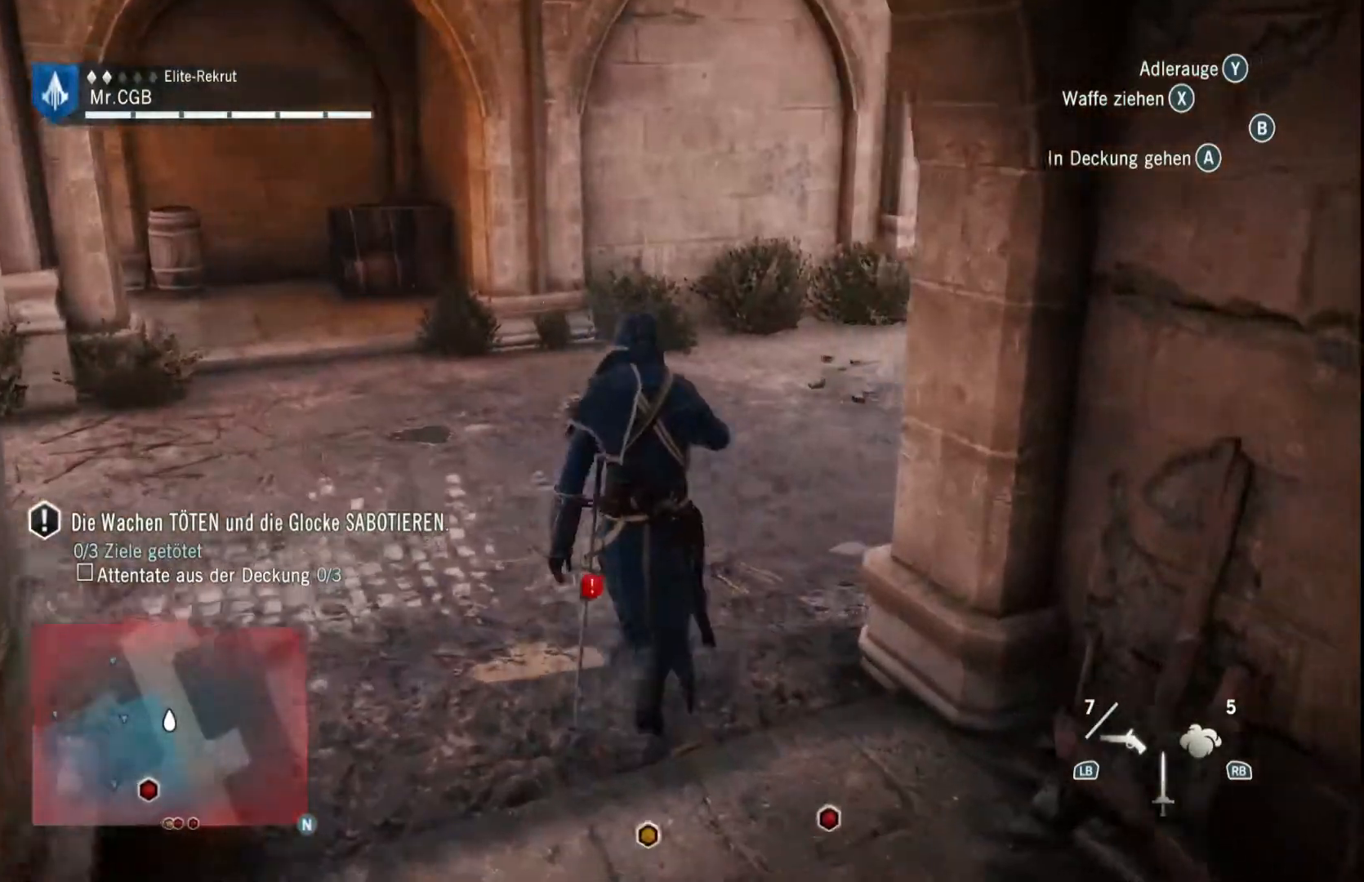
{"buttons": [], "left_stick": "up-left", "right_stick": "right", "events": [[450, "left_stick", "up-left"]]}
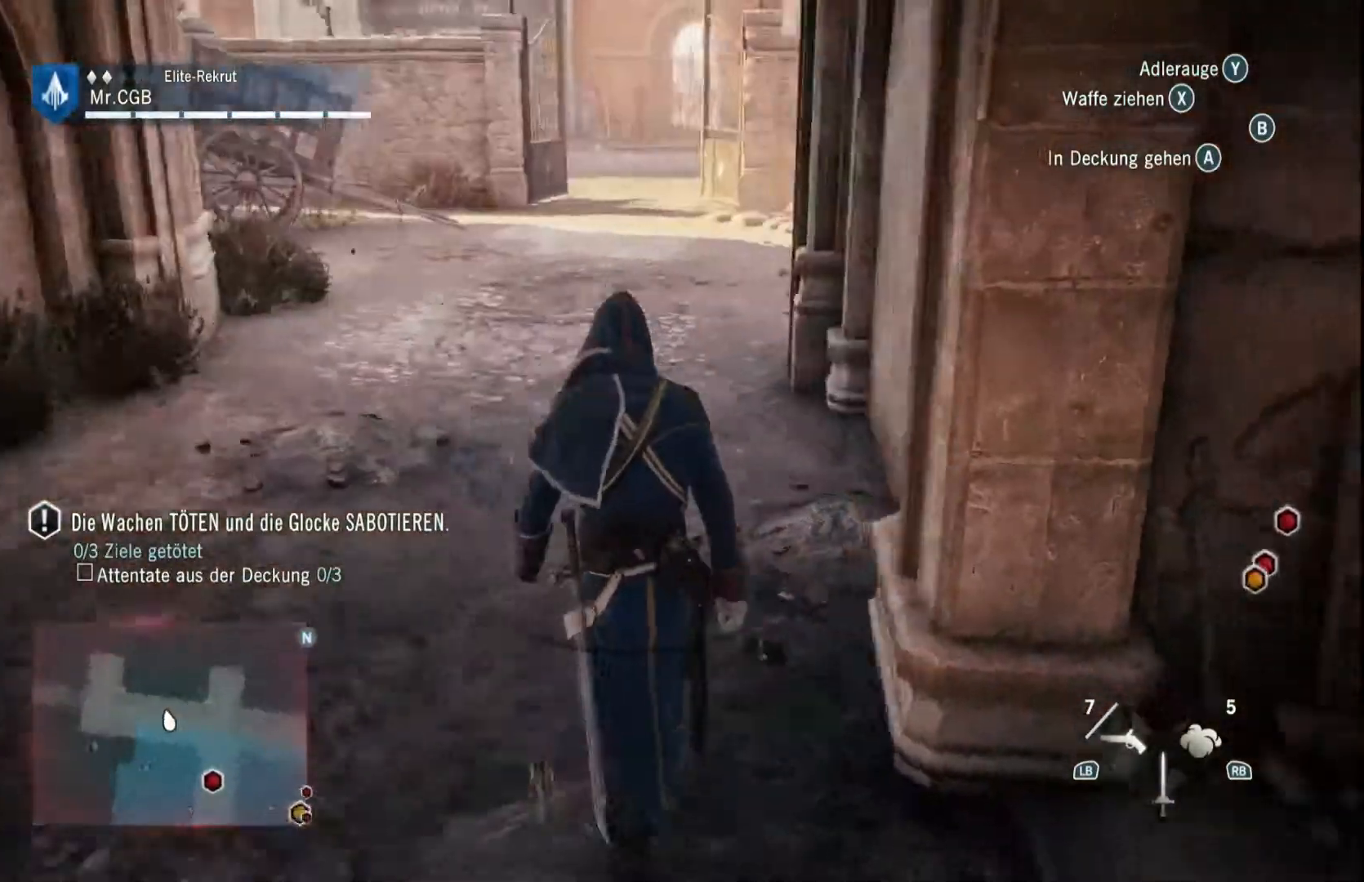
{"buttons": [], "left_stick": "up-left", "right_stick": "center", "events": [[483, "right_stick", "center"]]}
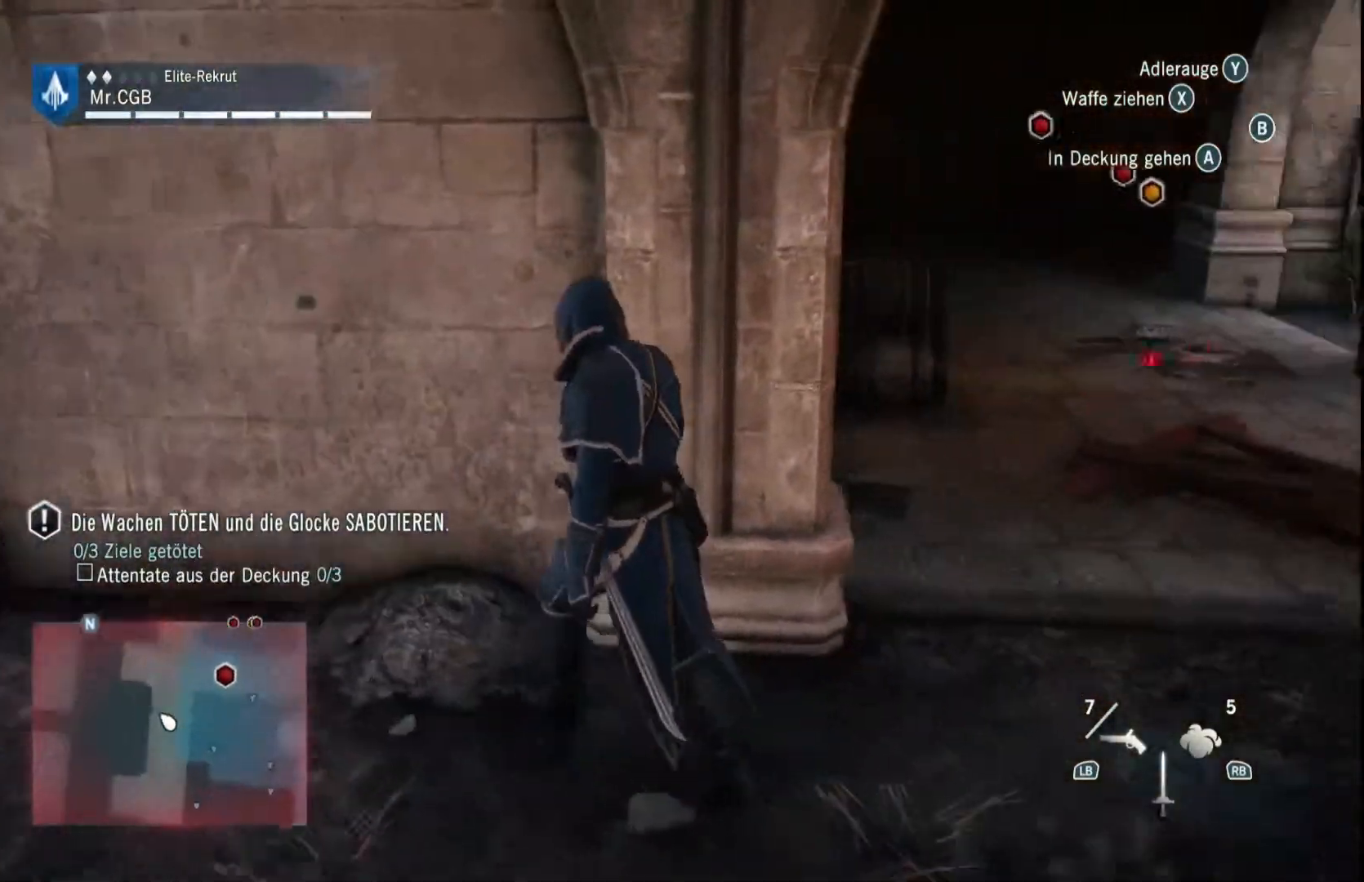
{"buttons": [], "left_stick": "center", "right_stick": "center", "events": [[50, "left_stick", "center"], [133, "right_stick", "right"], [300, "right_stick", "center"]]}
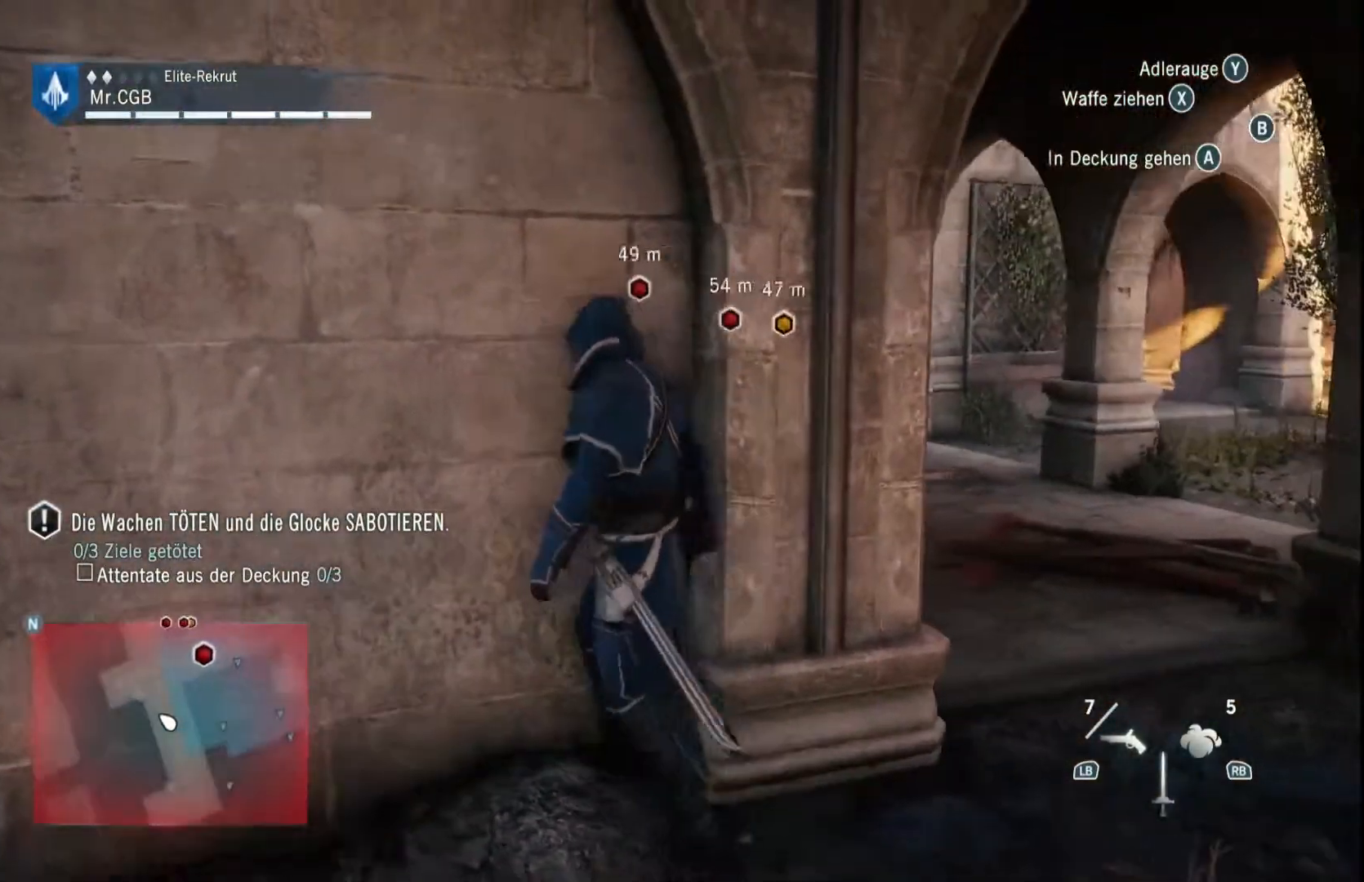
{"buttons": [], "left_stick": "center", "right_stick": "center", "events": []}
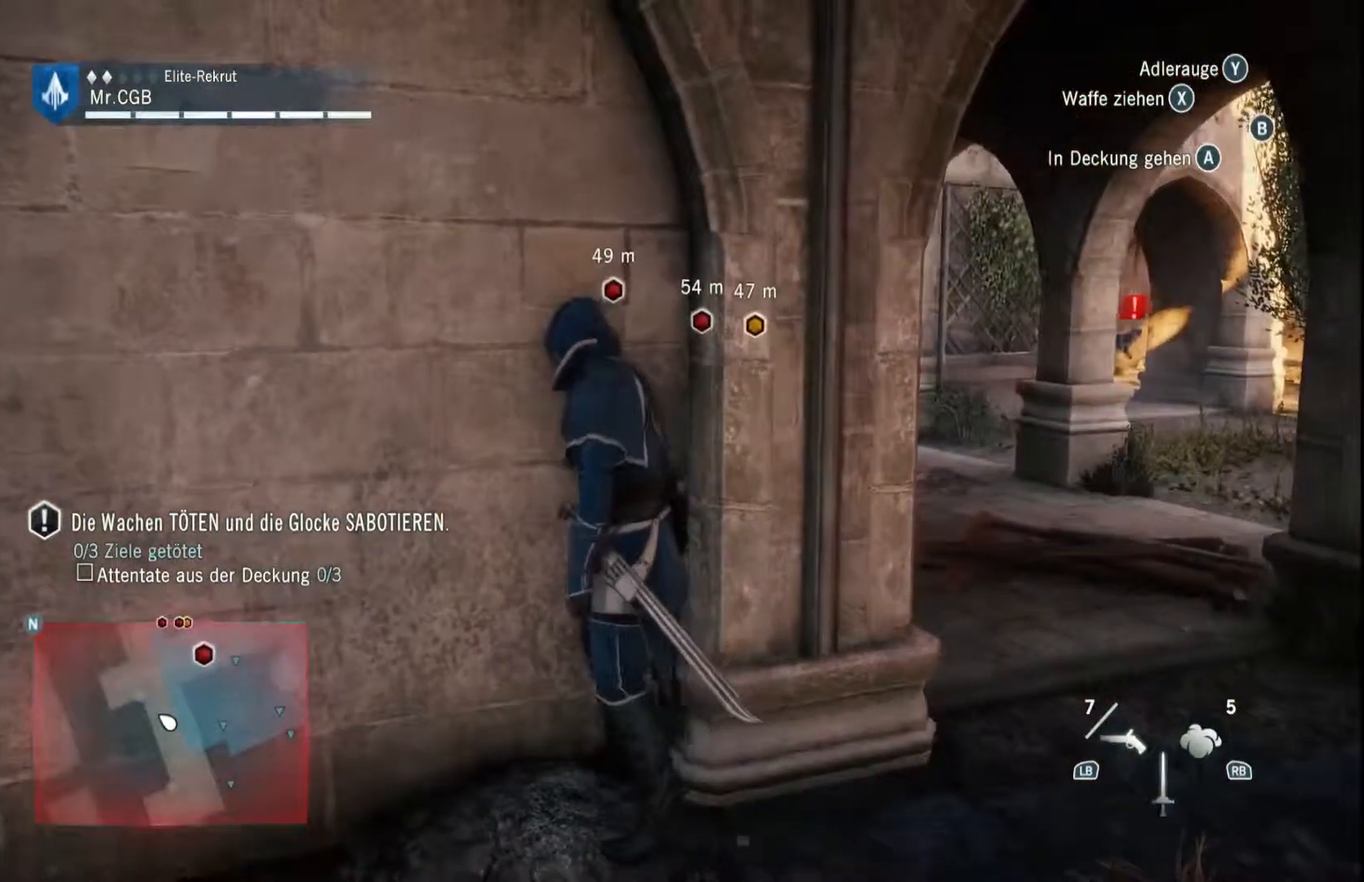
{"buttons": [], "left_stick": "center", "right_stick": "center", "events": []}
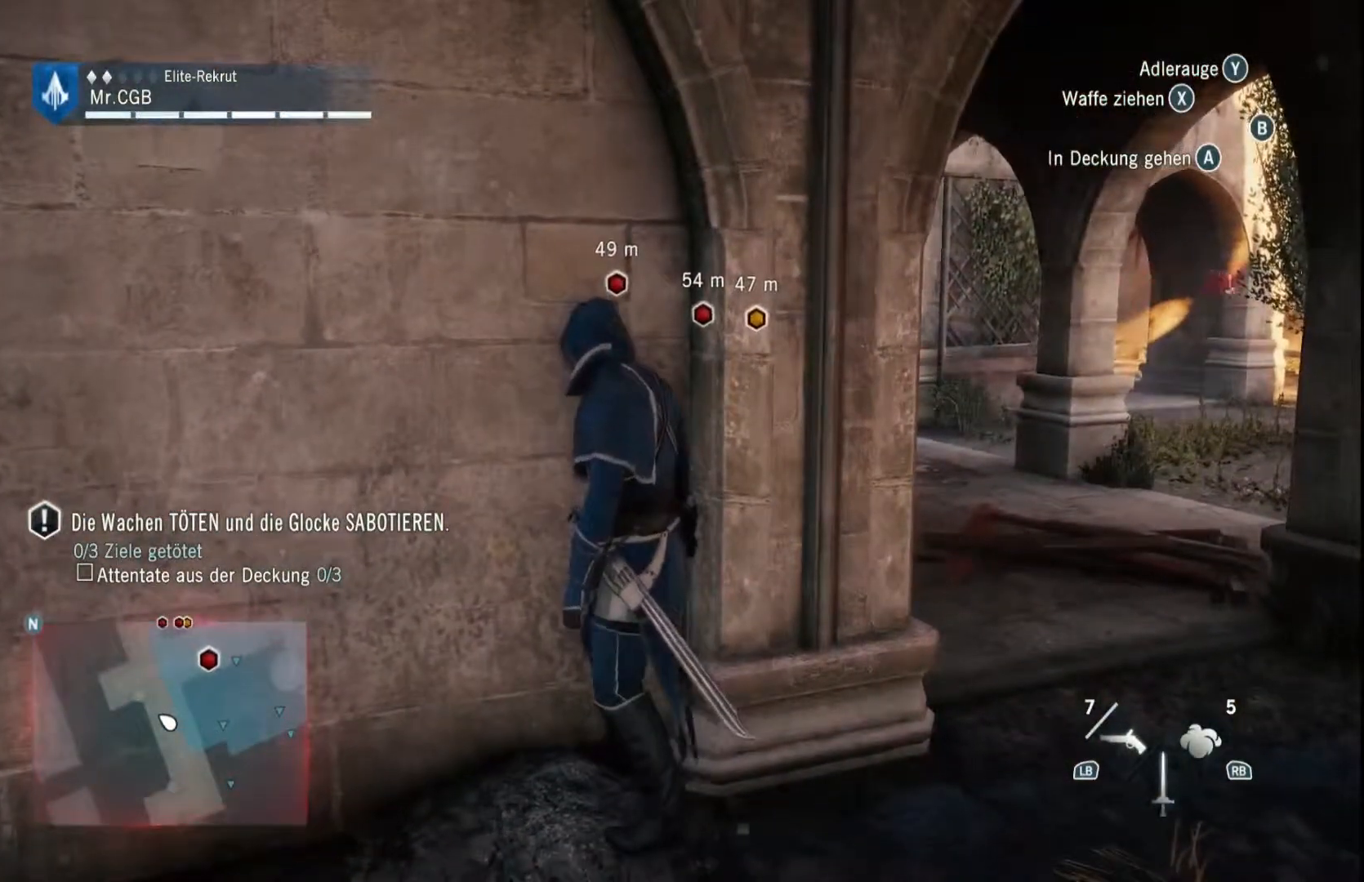
{"buttons": [], "left_stick": "left", "right_stick": "center", "events": [[50, "right_stick", "right"], [183, "left_stick", "left"], [367, "right_stick", "center"]]}
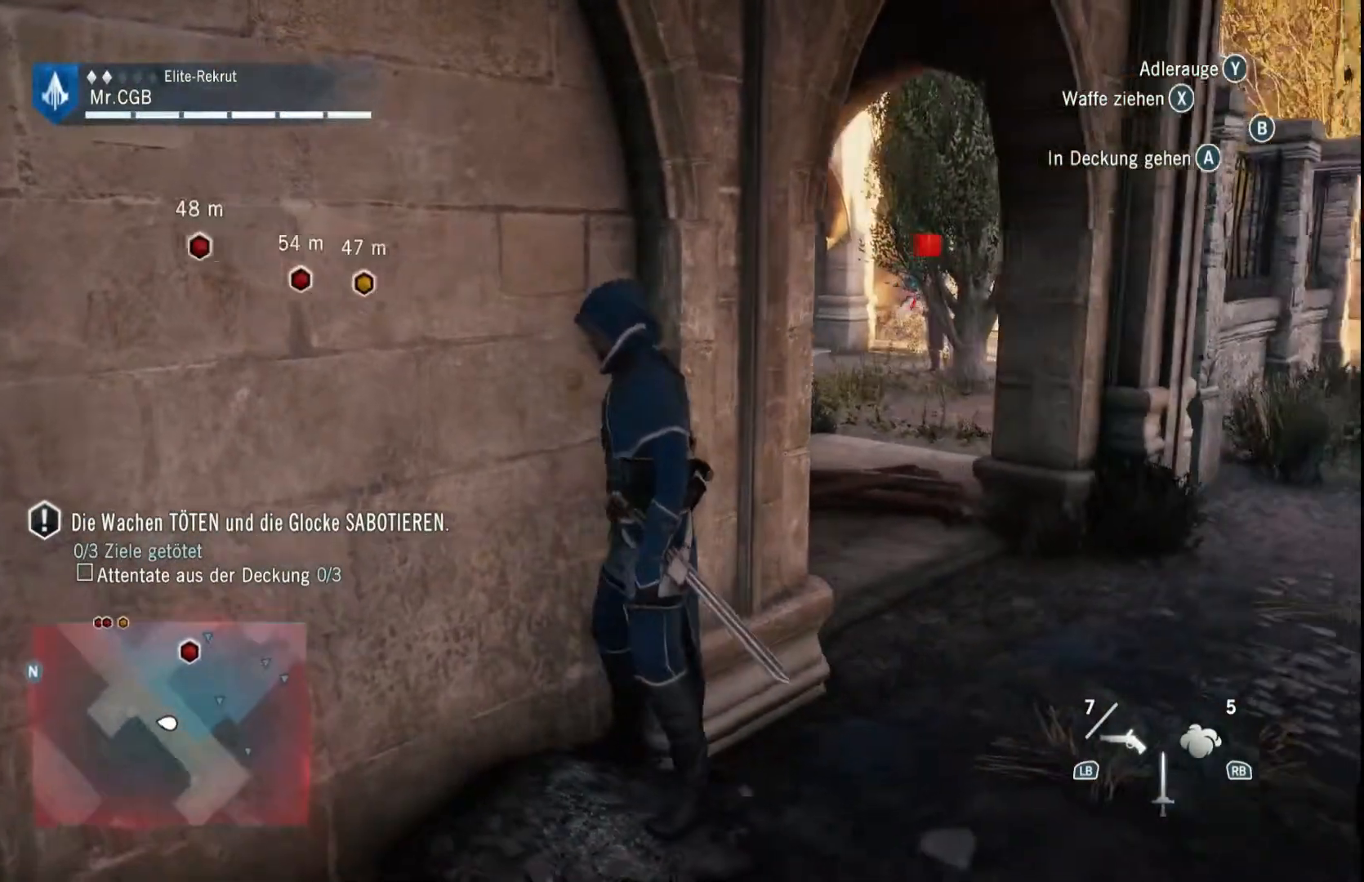
{"buttons": [], "left_stick": "left", "right_stick": "center", "events": []}
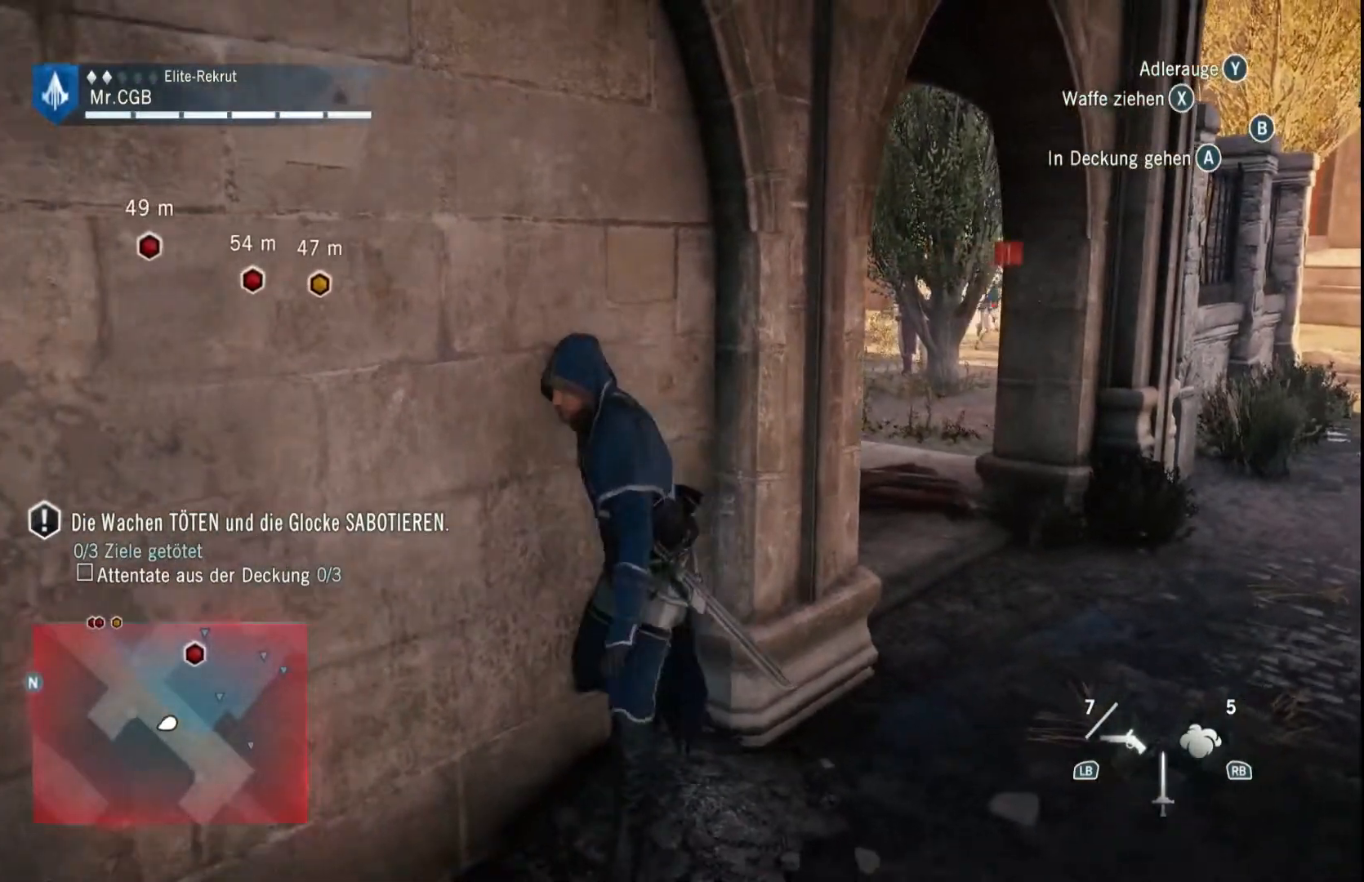
{"buttons": ["R2"], "left_stick": "down-left", "right_stick": "left", "events": [[167, "left_stick", "down-left"], [233, "right_stick", "left"], [367, "R2", "down"]]}
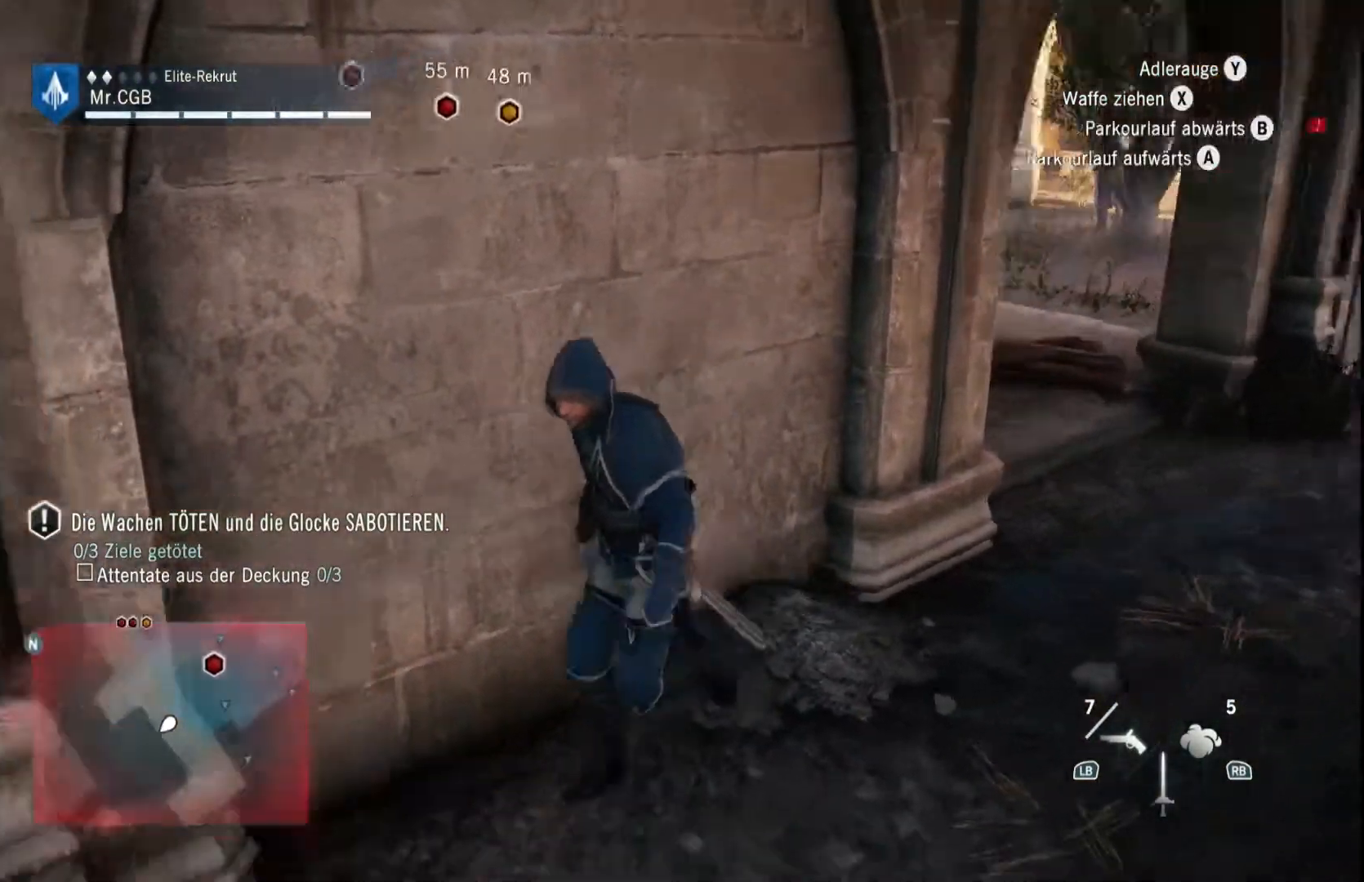
{"buttons": ["R2"], "left_stick": "up-left", "right_stick": "left", "events": [[183, "left_stick", "left"], [300, "left_stick", "up-left"]]}
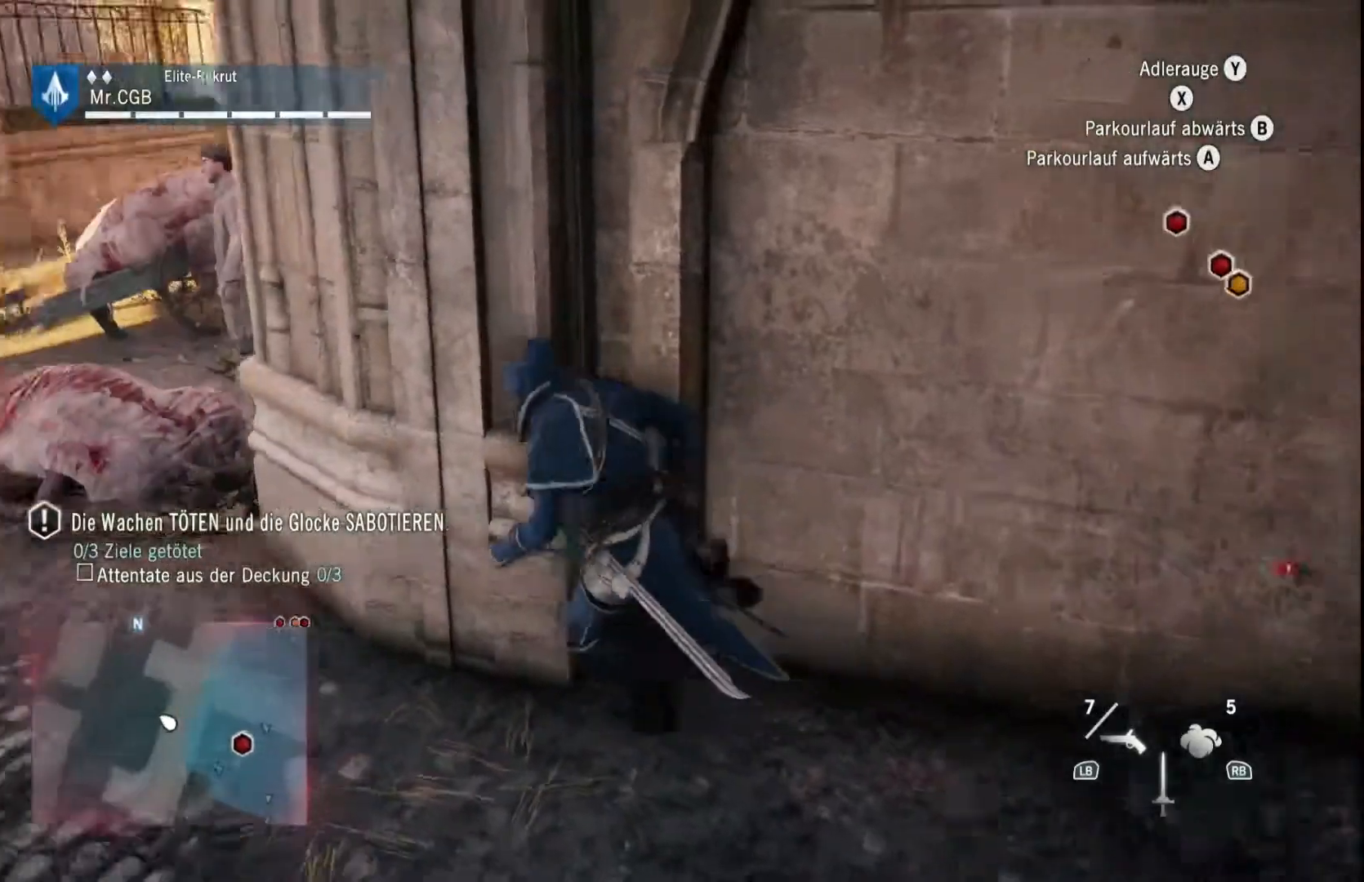
{"buttons": ["R2"], "left_stick": "up", "right_stick": "right", "events": [[117, "right_stick", "center"], [167, "left_stick", "left"], [367, "left_stick", "up"], [433, "right_stick", "right"]]}
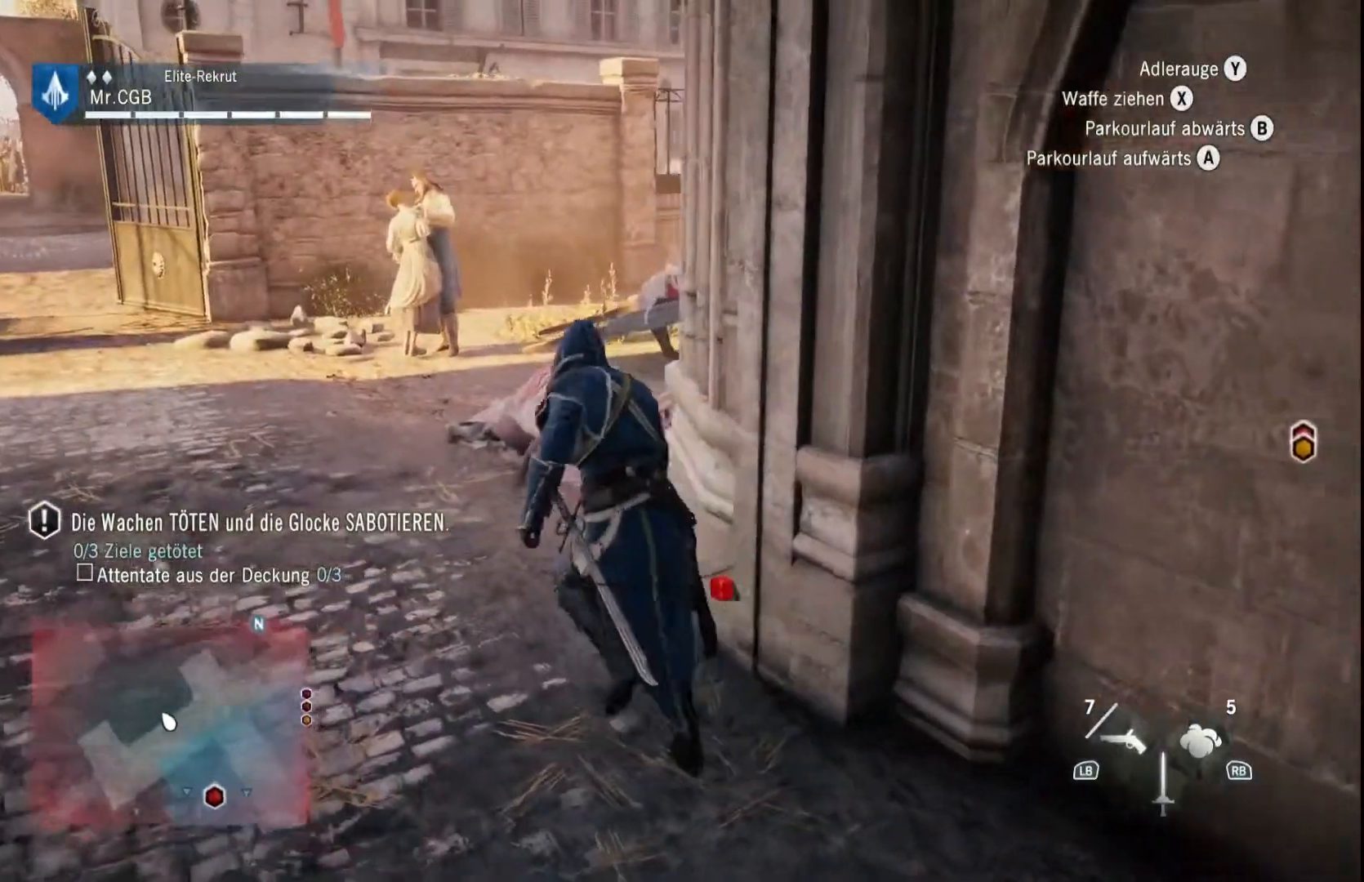
{"buttons": ["R2"], "left_stick": "up", "right_stick": "right", "events": []}
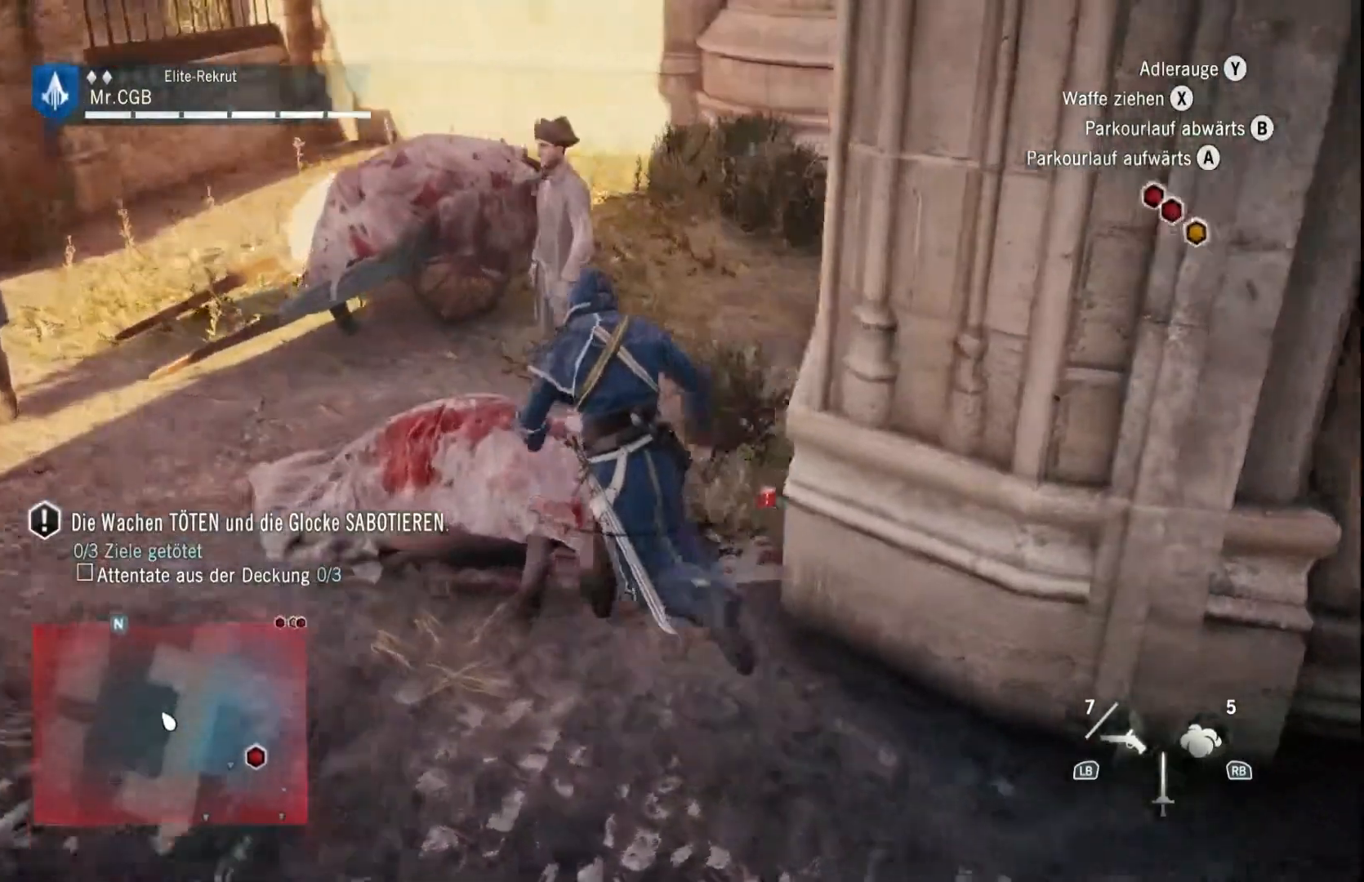
{"buttons": [], "left_stick": "center", "right_stick": "right", "events": [[117, "left_stick", "center"], [400, "R2", "up"]]}
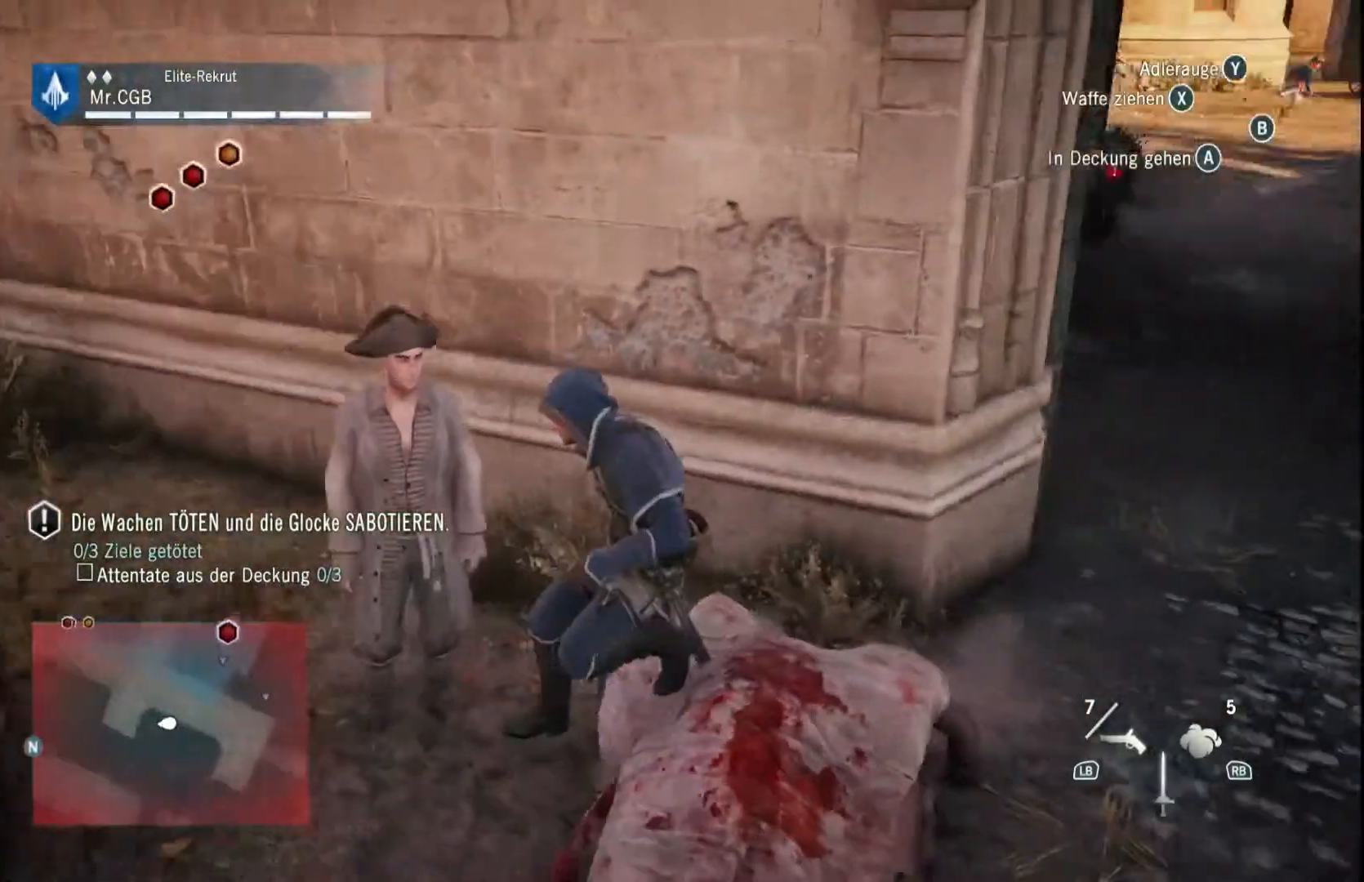
{"buttons": [], "left_stick": "center", "right_stick": "center", "events": [[183, "right_stick", "center"]]}
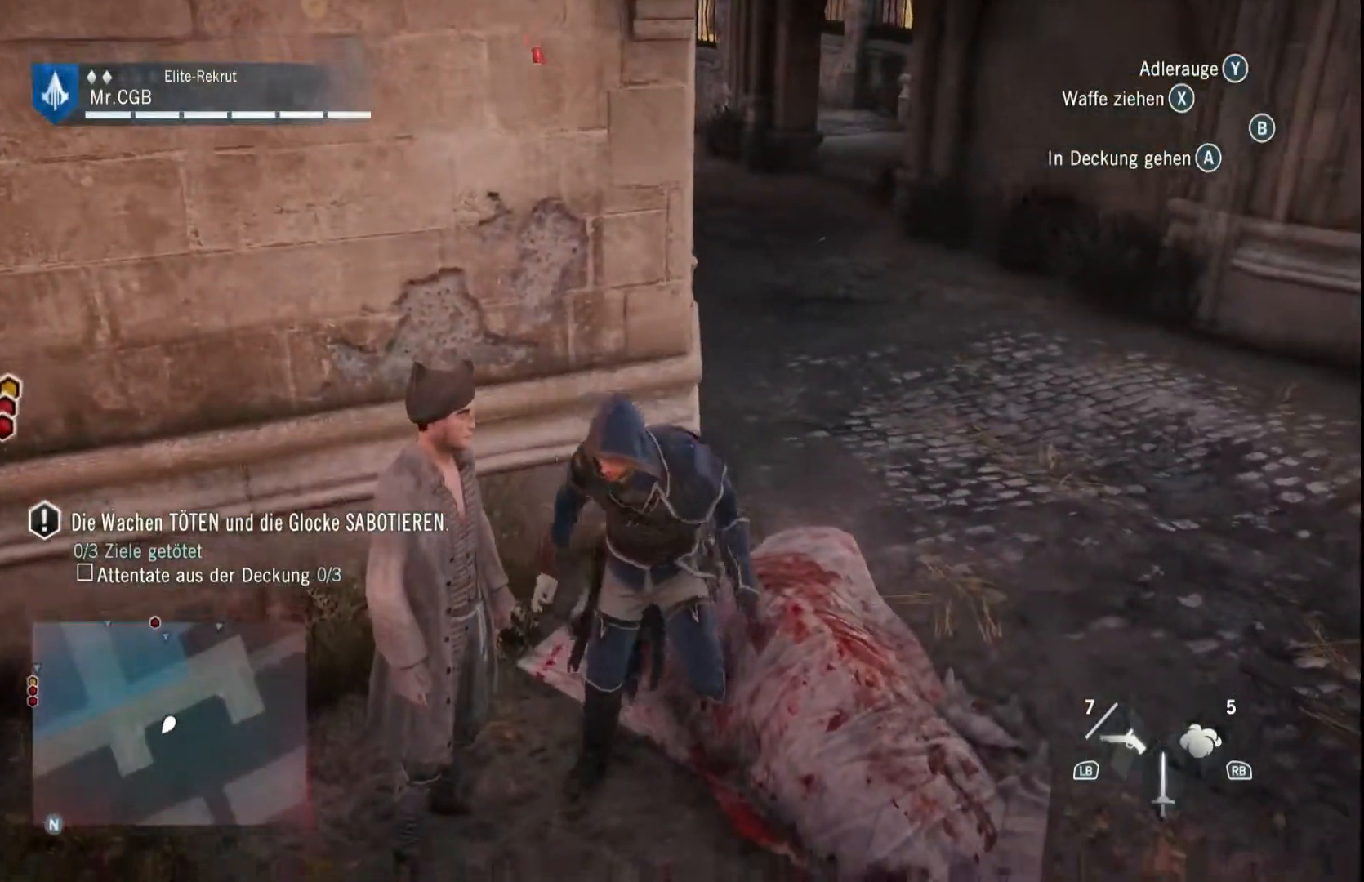
{"buttons": [], "left_stick": "center", "right_stick": "center", "events": [[117, "right_stick", "left"], [367, "right_stick", "center"]]}
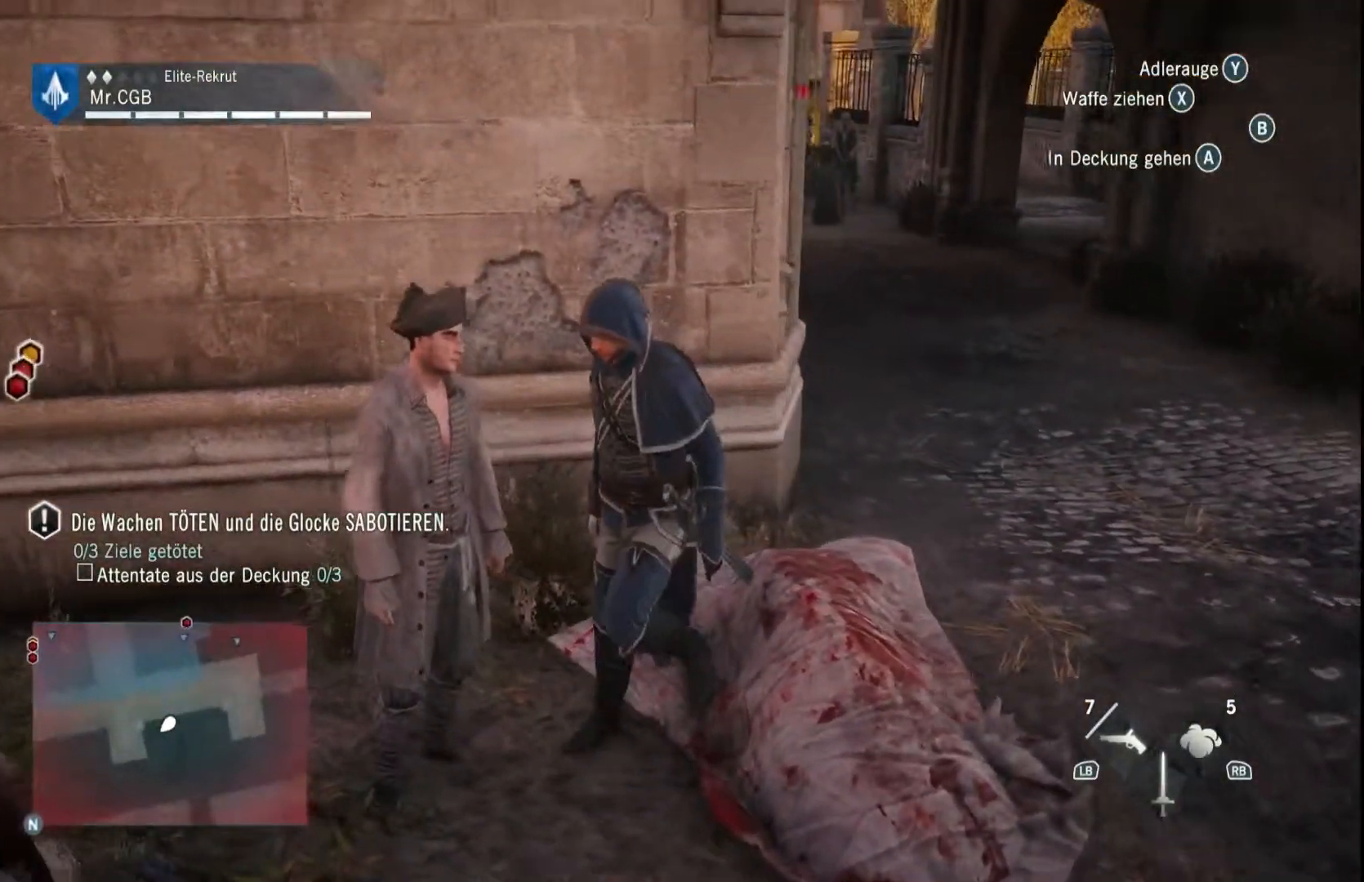
{"buttons": [], "left_stick": "center", "right_stick": "center", "events": []}
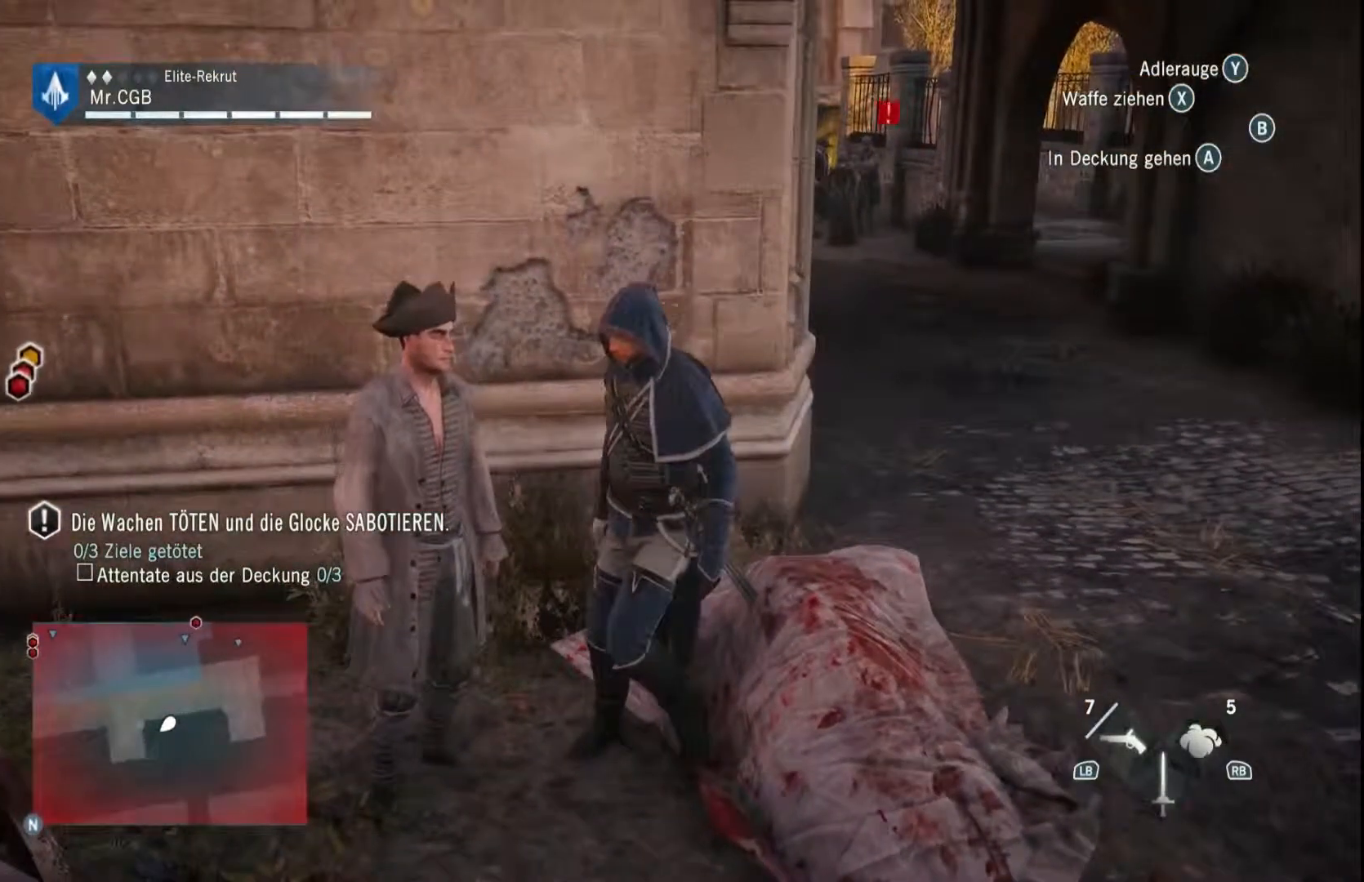
{"buttons": [], "left_stick": "center", "right_stick": "center", "events": []}
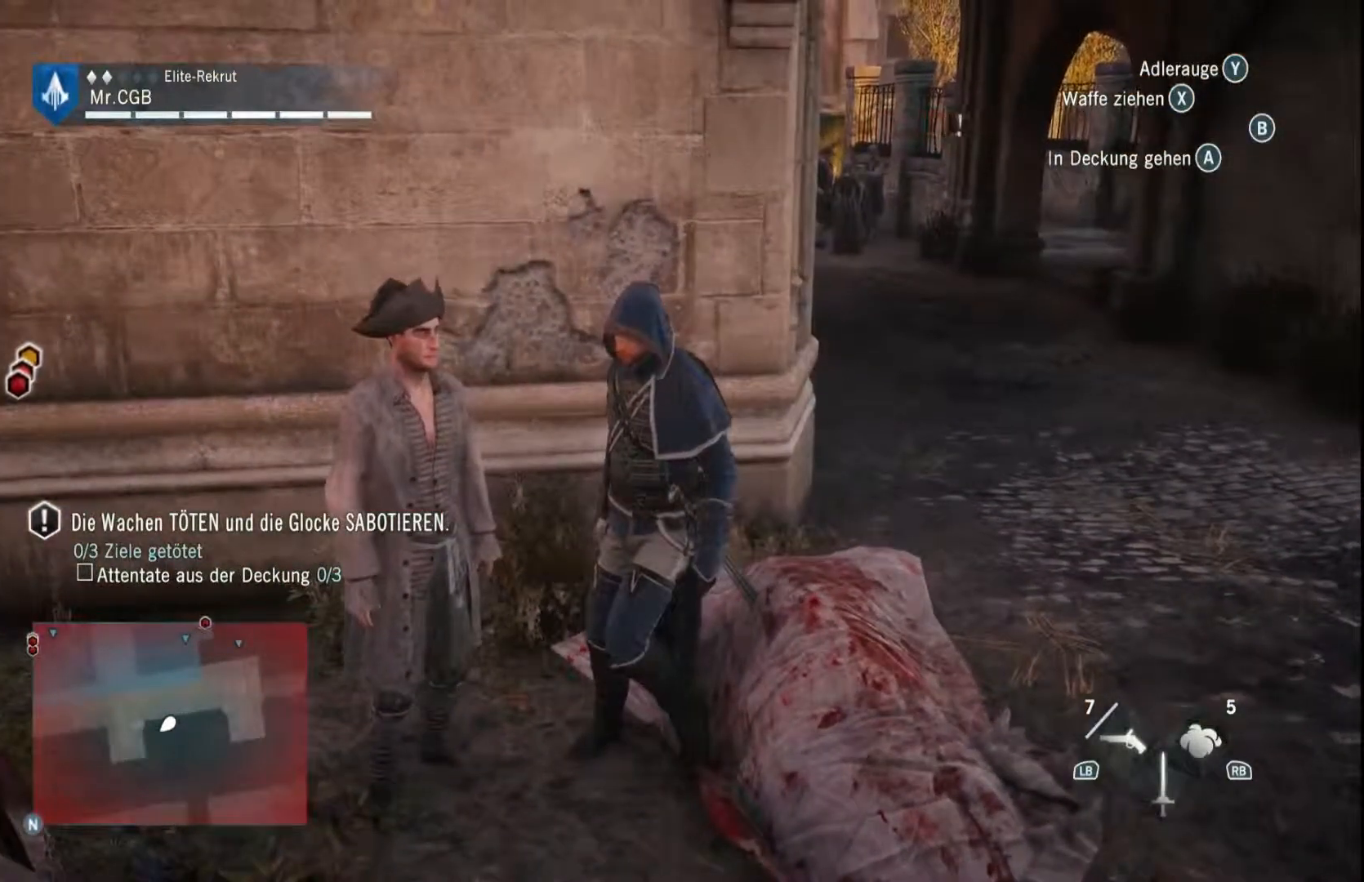
{"buttons": [], "left_stick": "center", "right_stick": "center", "events": []}
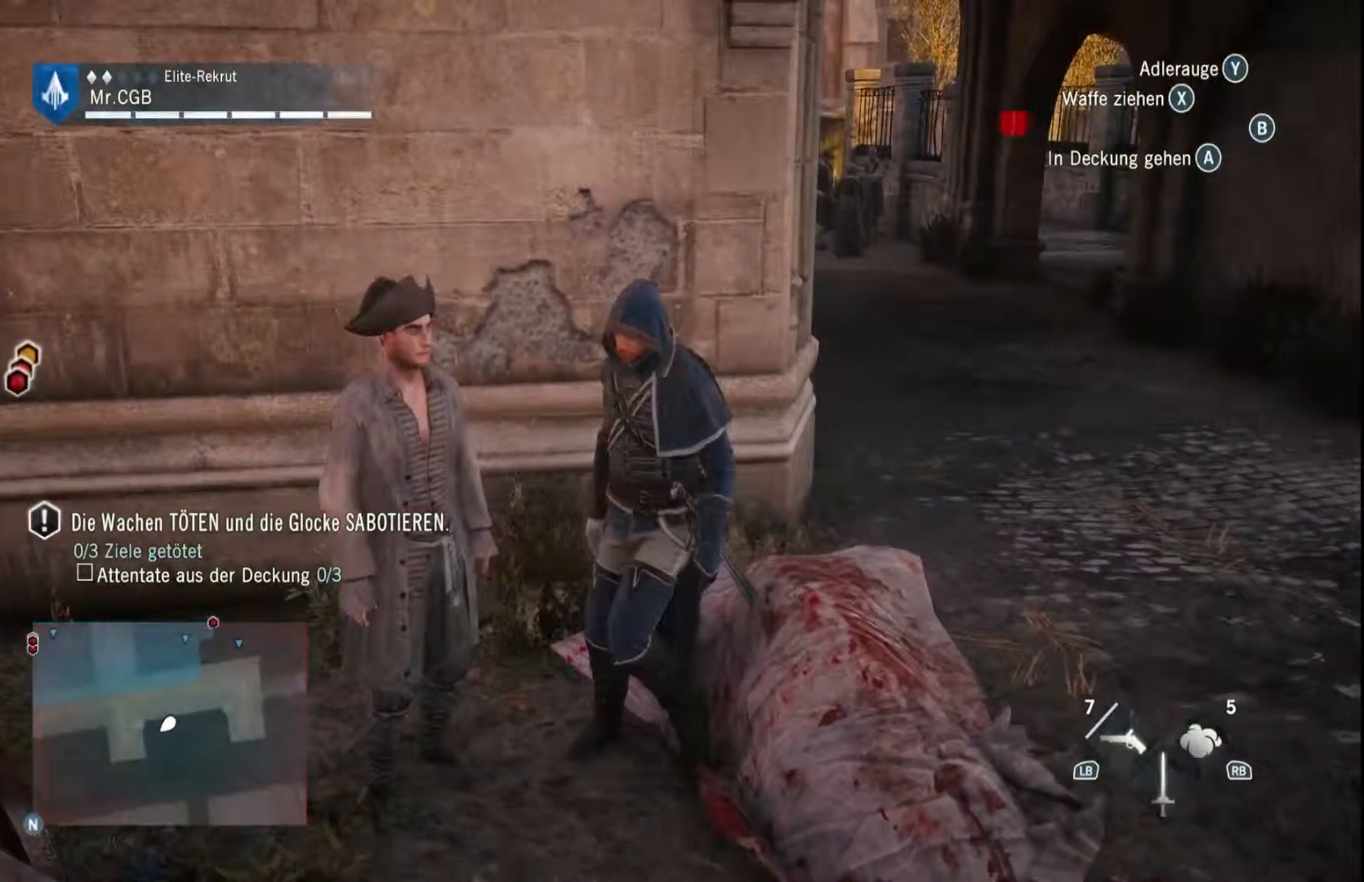
{"buttons": [], "left_stick": "center", "right_stick": "center", "events": []}
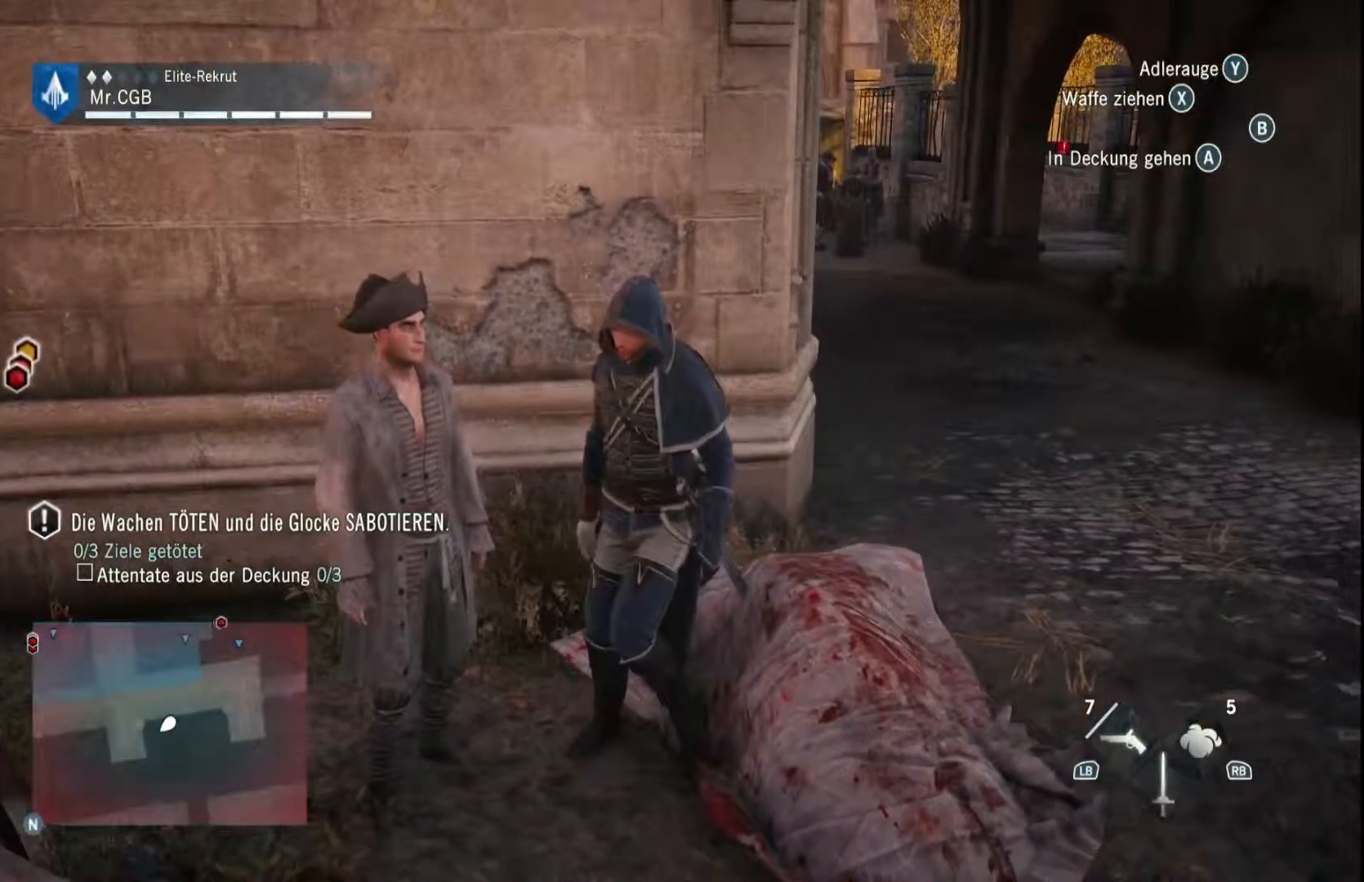
{"buttons": [], "left_stick": "center", "right_stick": "up-right", "events": [[483, "right_stick", "up-right"]]}
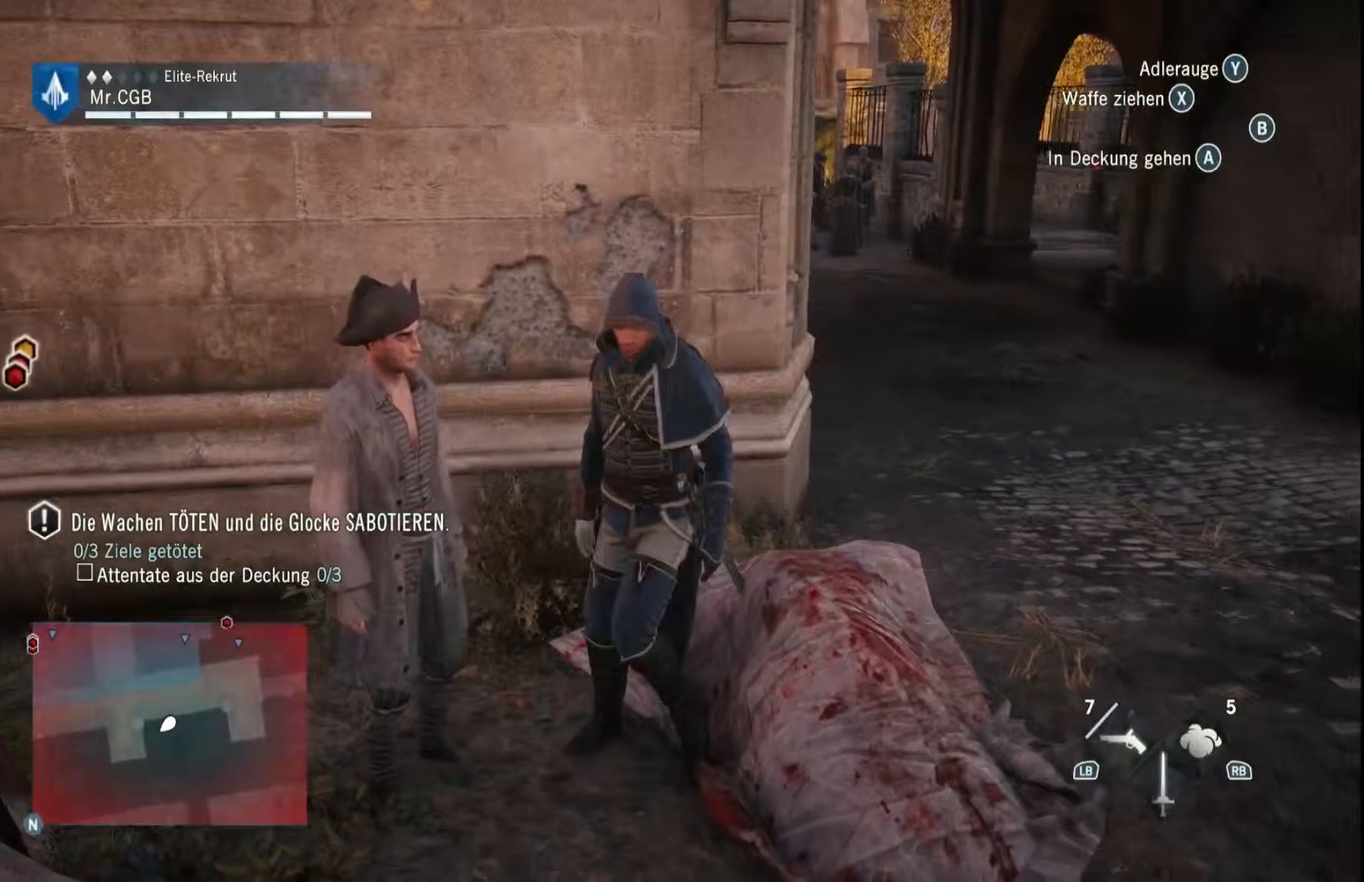
{"buttons": [], "left_stick": "center", "right_stick": "center", "events": [[117, "right_stick", "center"]]}